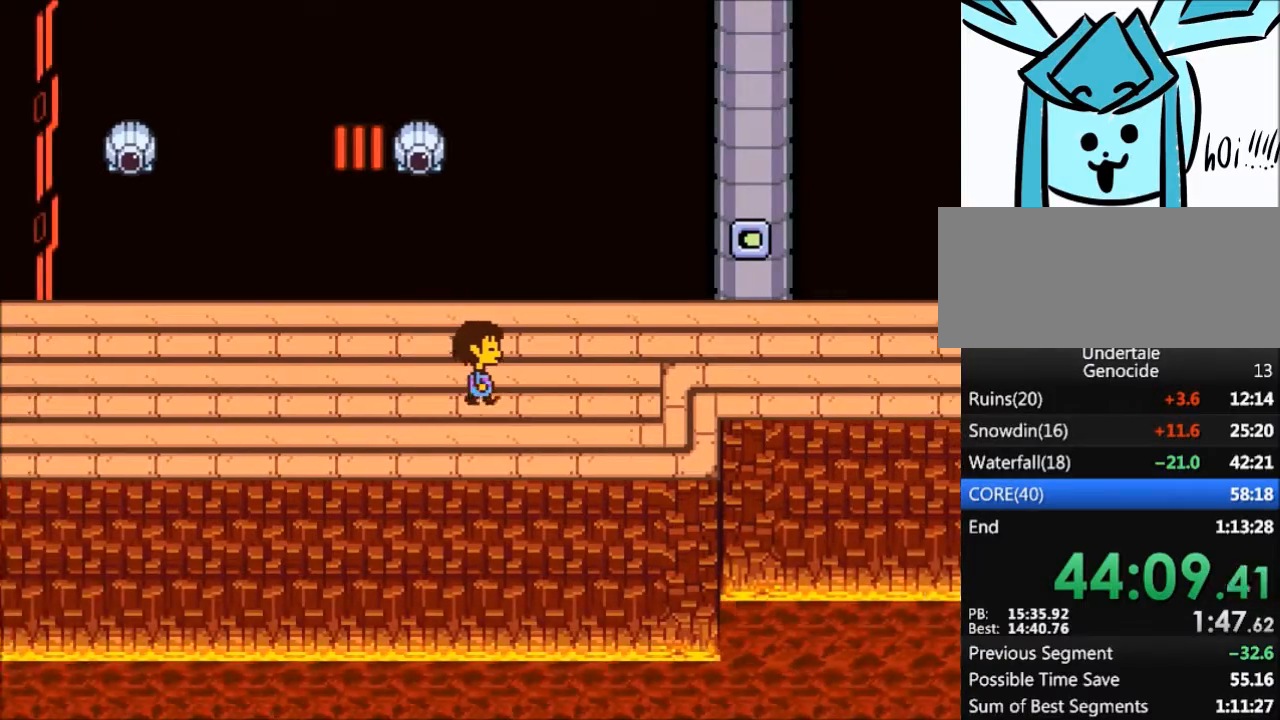
Gameplay with keyboard; each line is a JSON object with the keys held at the frame after it. "events" lists presses ("down") and releases ("up") of "c", "ctrl", "down", "left", "return", "right", "shift", "up", "x" and "z" between this image and that frame as [ms after this image, input, new state], when the widget could be followed in between. No other keys are recorded. Mouse input is not recorded.
{"keys": ["right"], "events": [[267, "up", "down"], [467, "up", "up"]]}
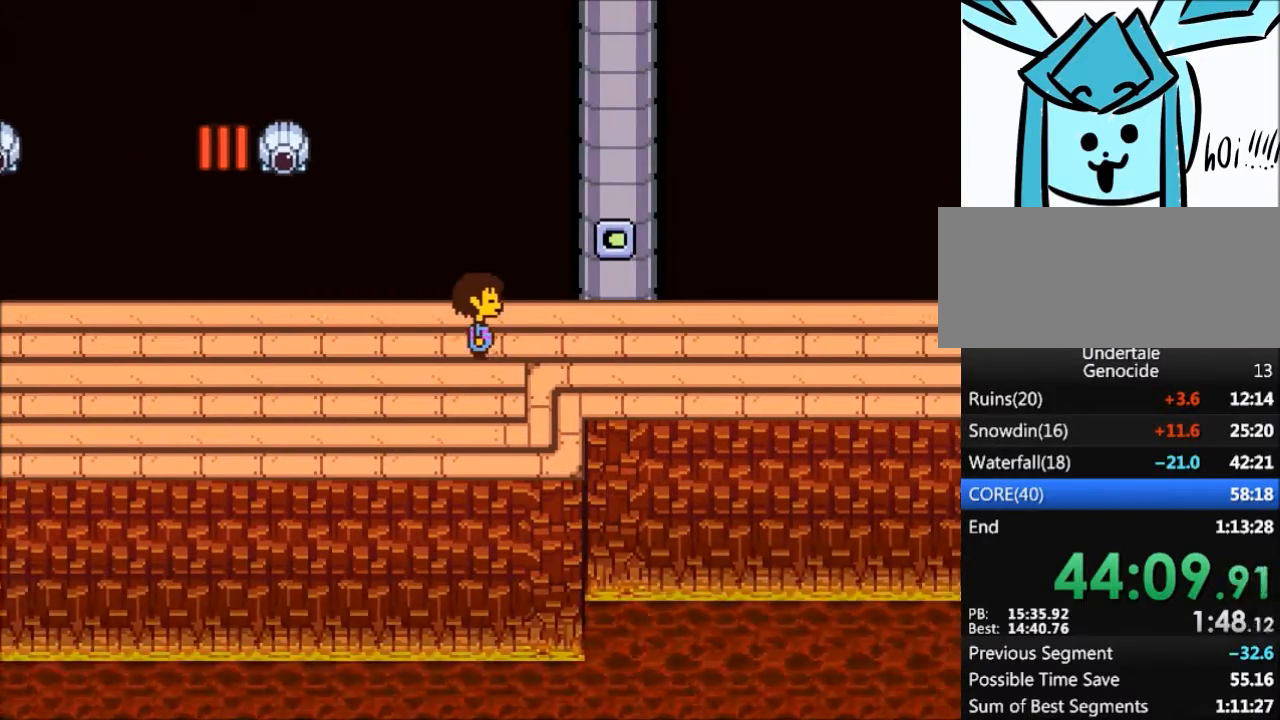
{"keys": ["right"], "events": []}
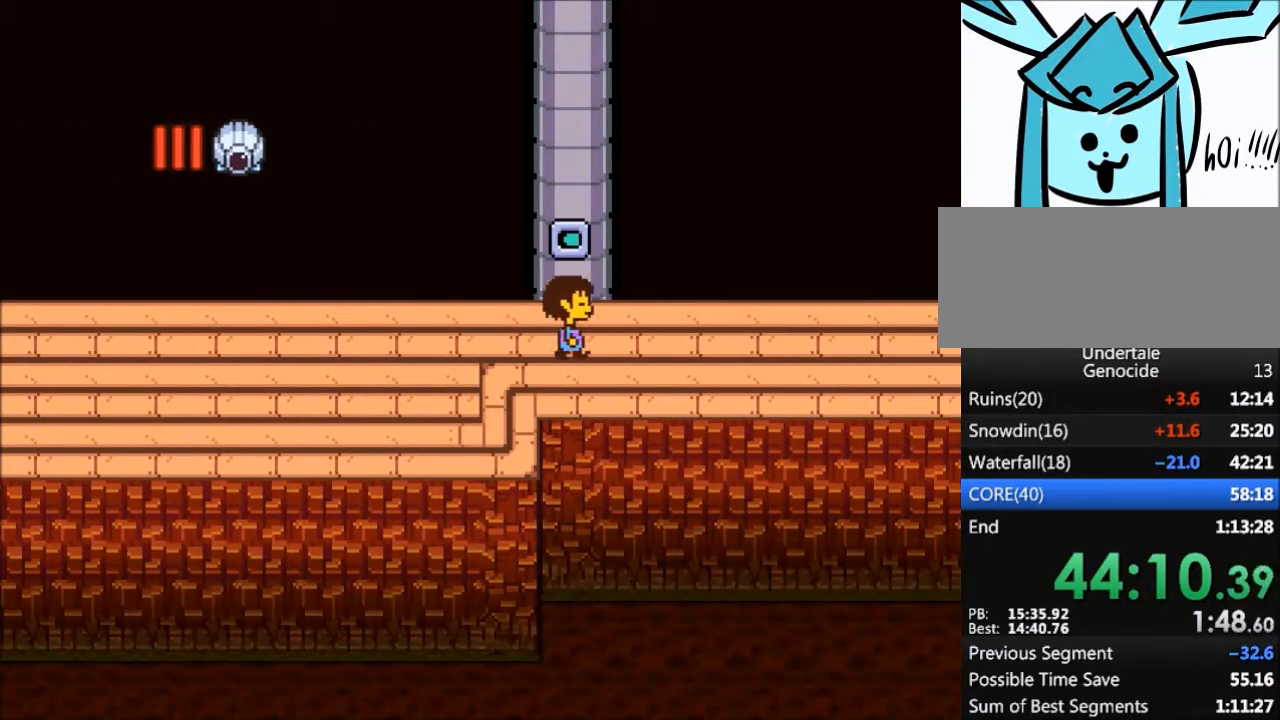
{"keys": ["right"], "events": []}
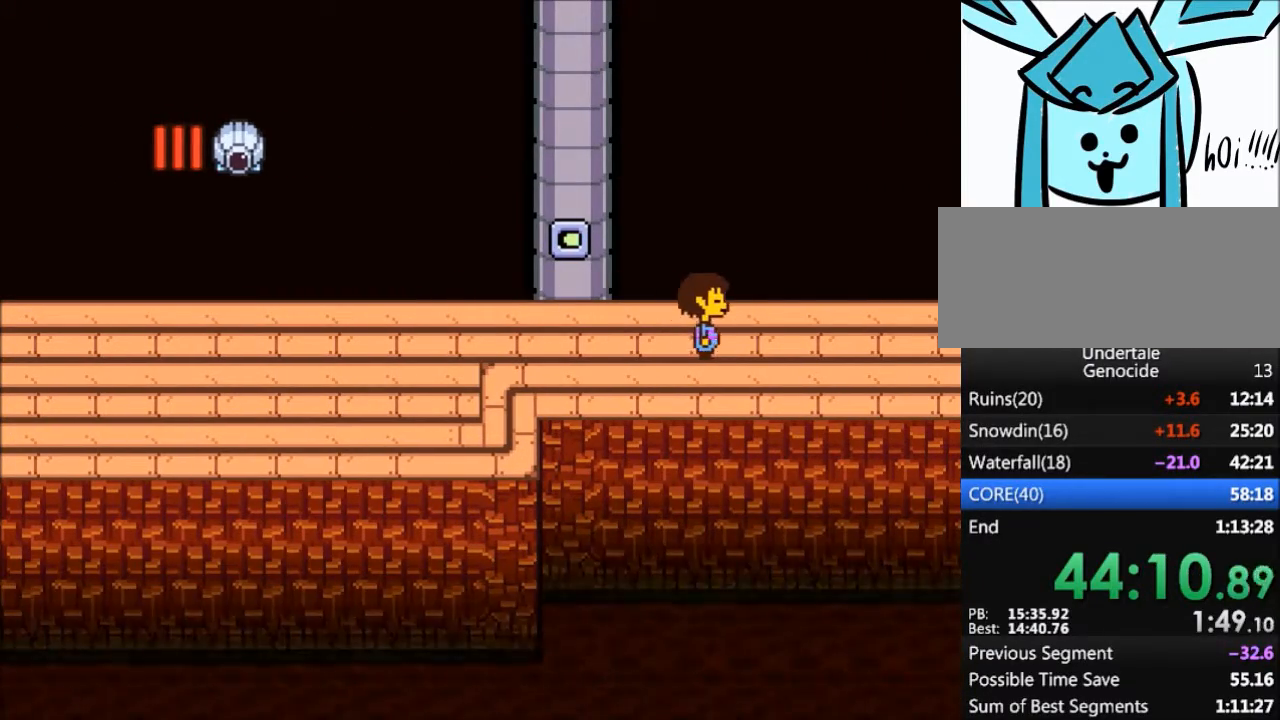
{"keys": ["right"], "events": []}
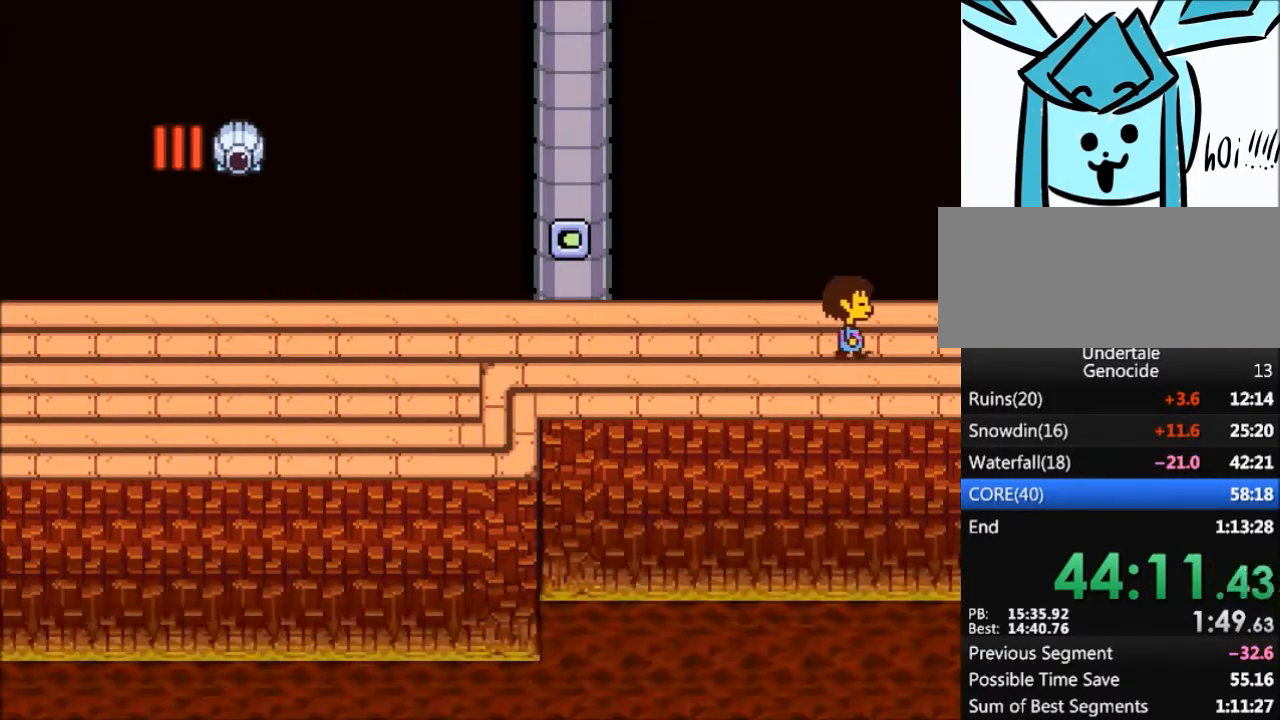
{"keys": ["right"], "events": []}
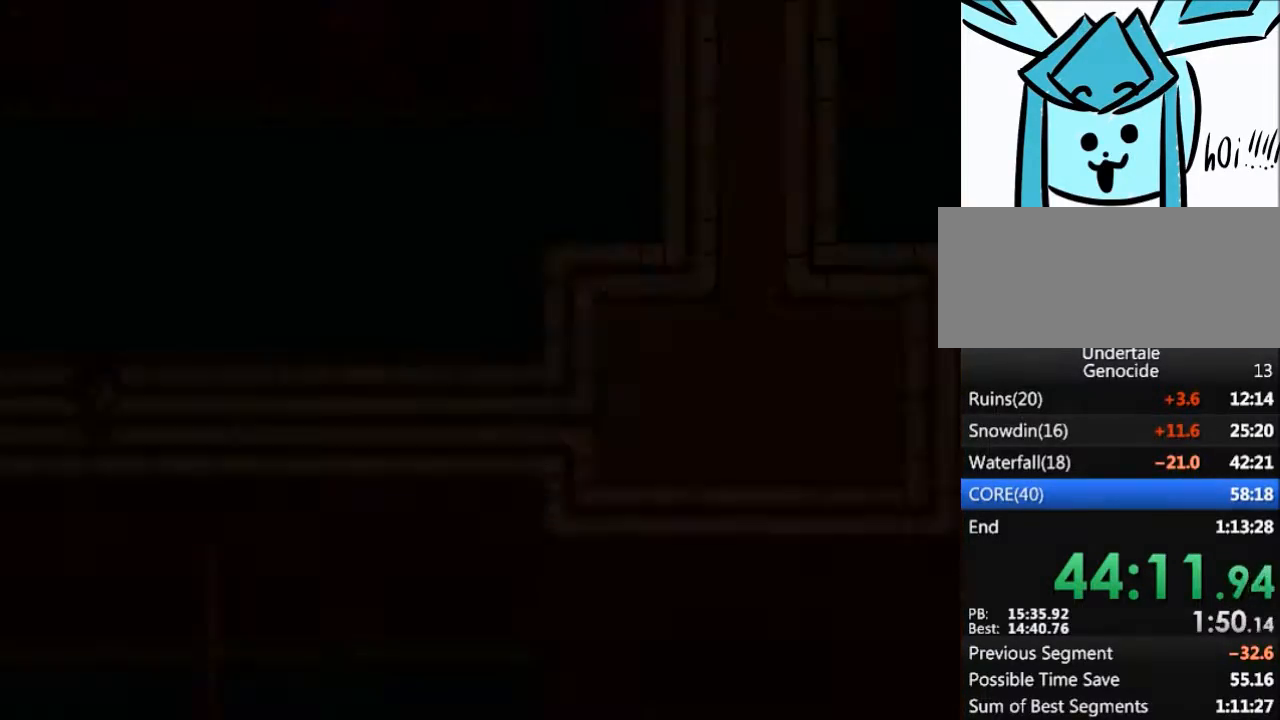
{"keys": ["right"], "events": []}
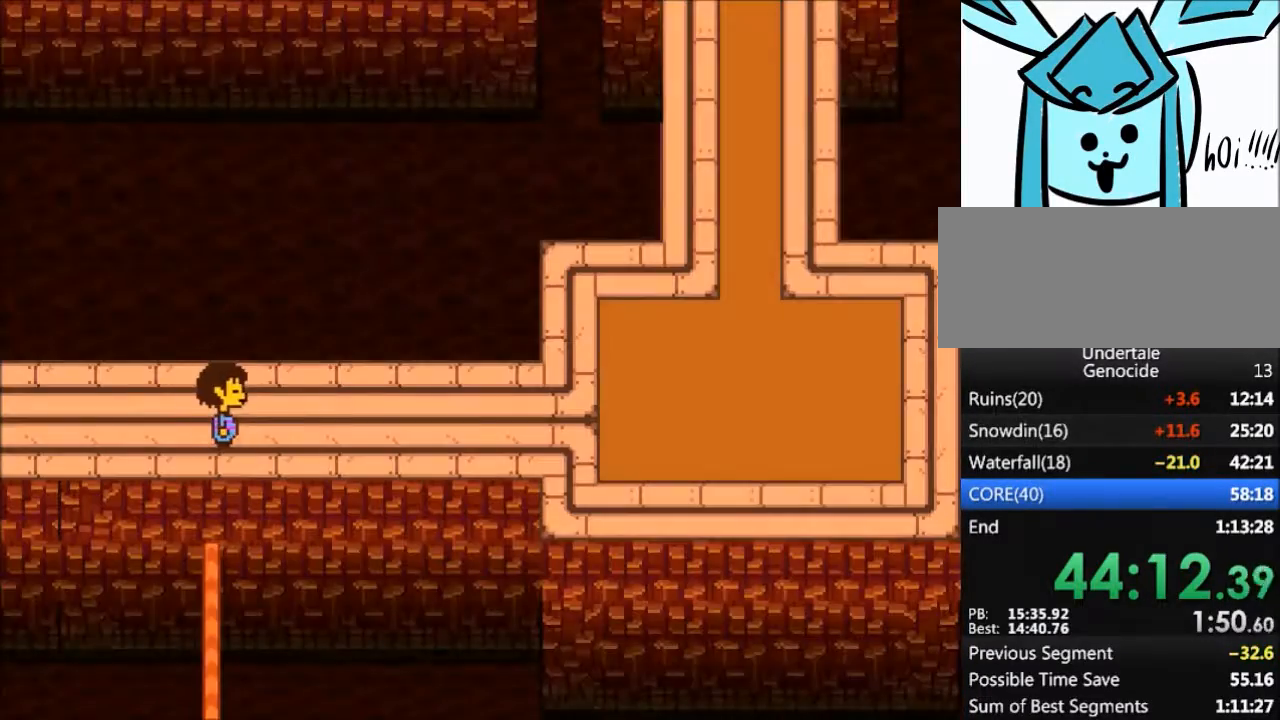
{"keys": ["right"], "events": []}
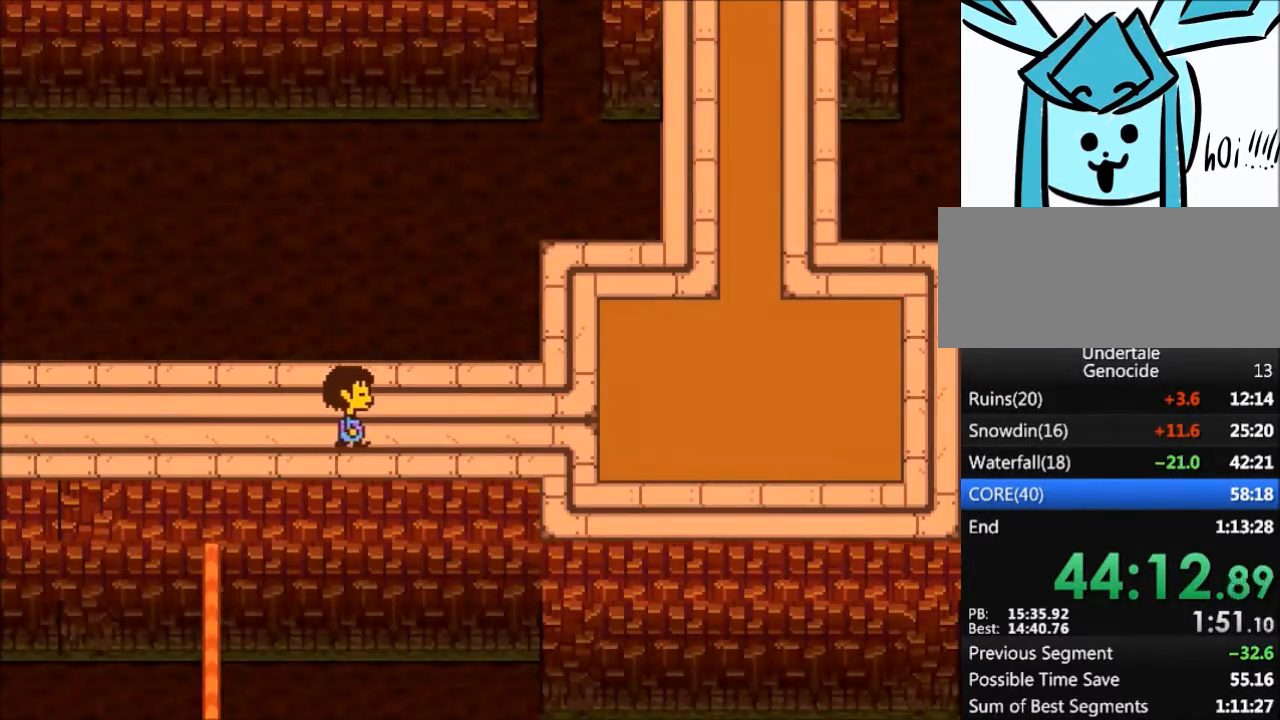
{"keys": ["right", "up"], "events": [[367, "up", "down"]]}
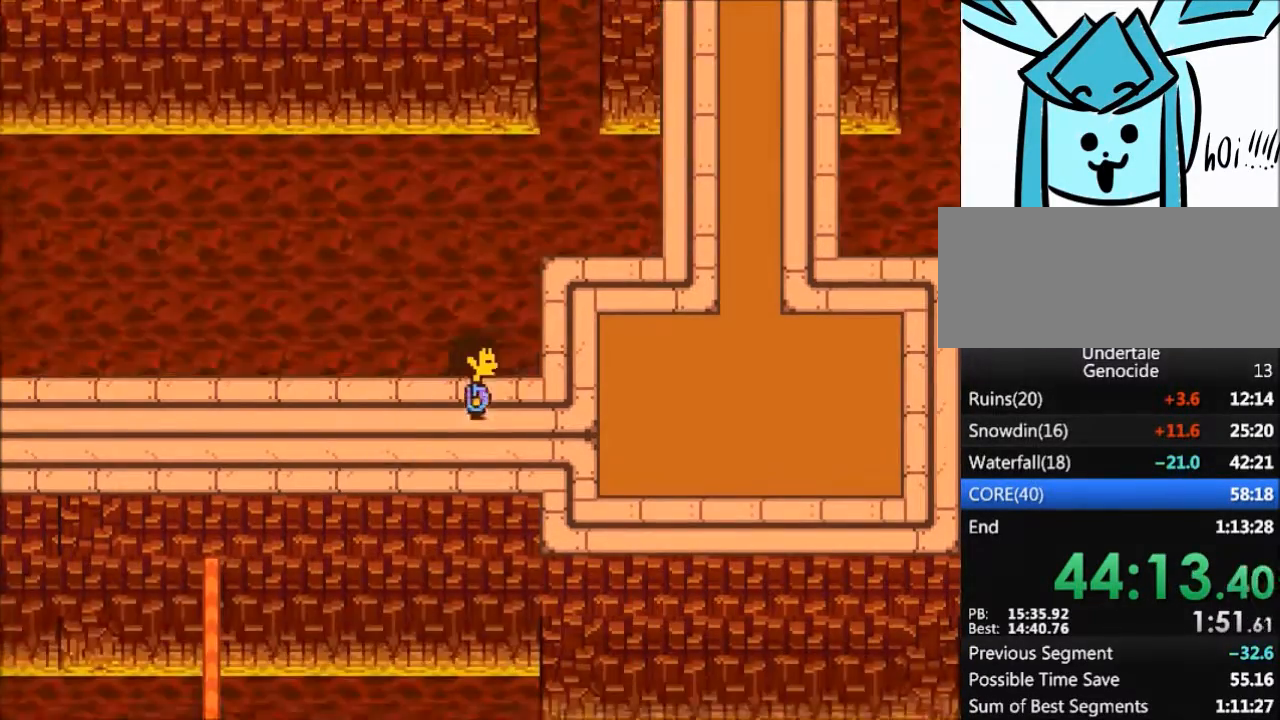
{"keys": ["right", "up"], "events": []}
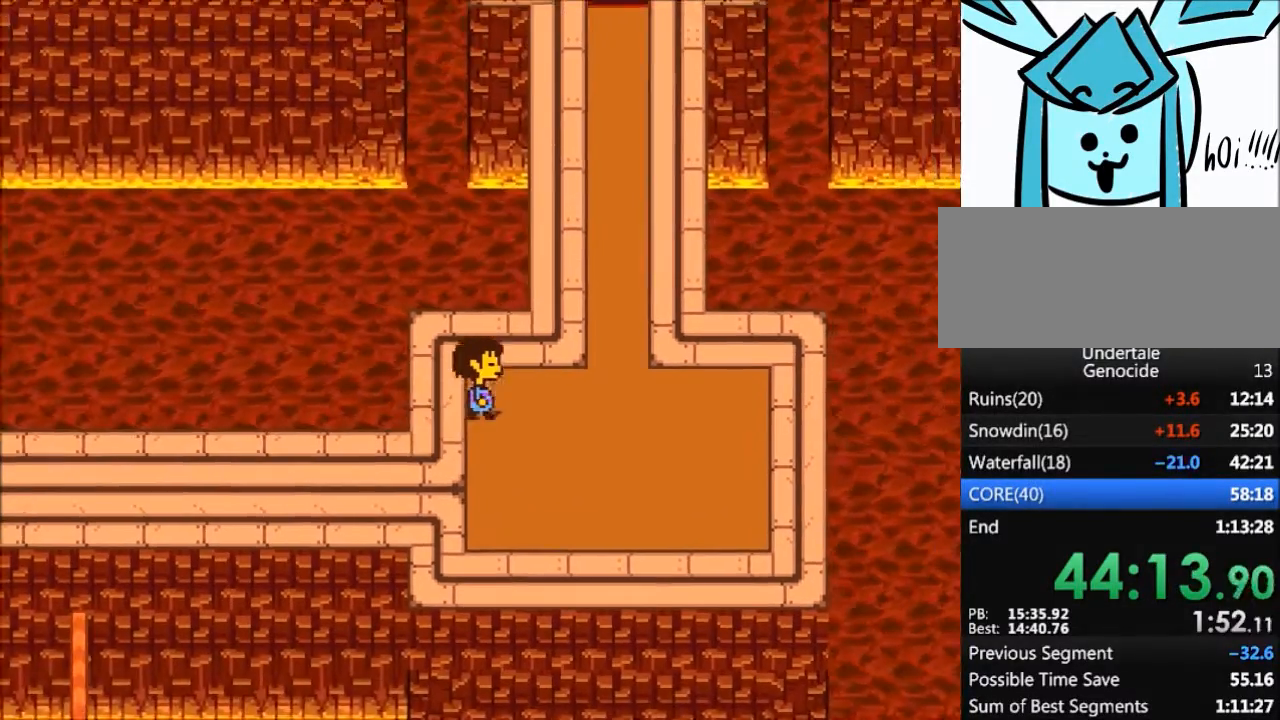
{"keys": ["up"], "events": [[434, "right", "up"]]}
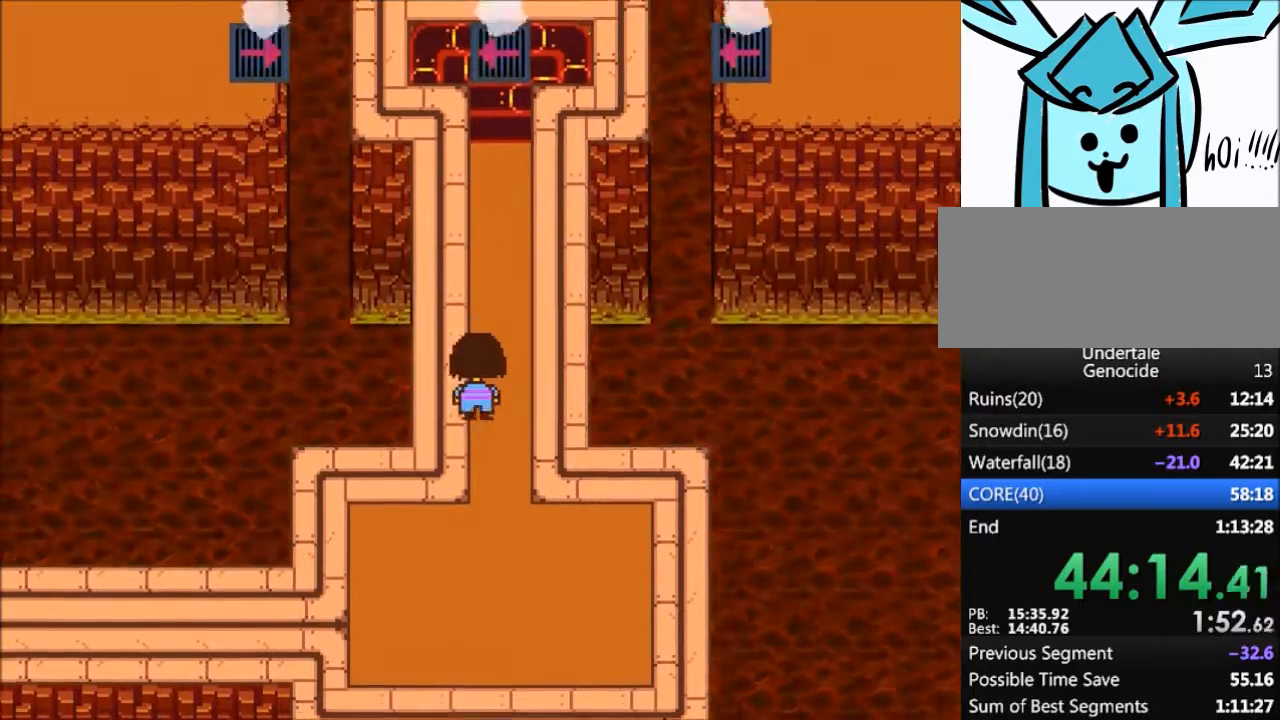
{"keys": ["up"], "events": [[333, "right", "down"], [400, "right", "up"]]}
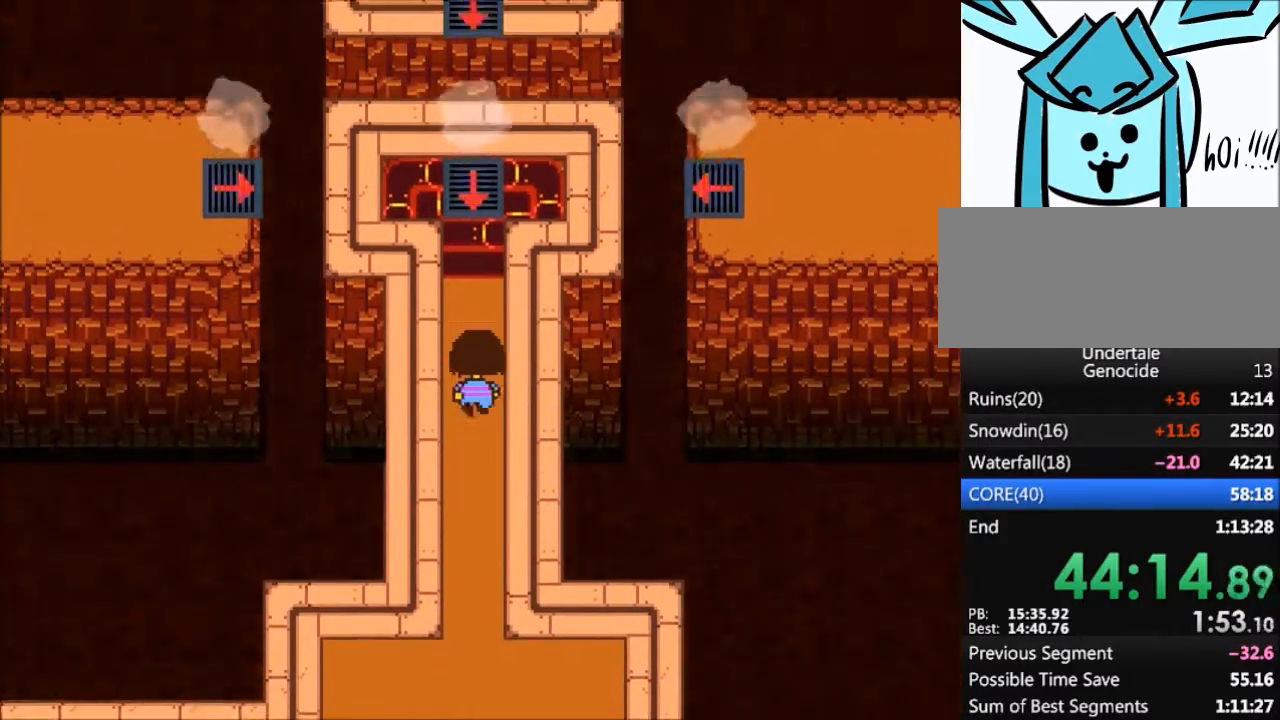
{"keys": [], "events": [[467, "up", "up"]]}
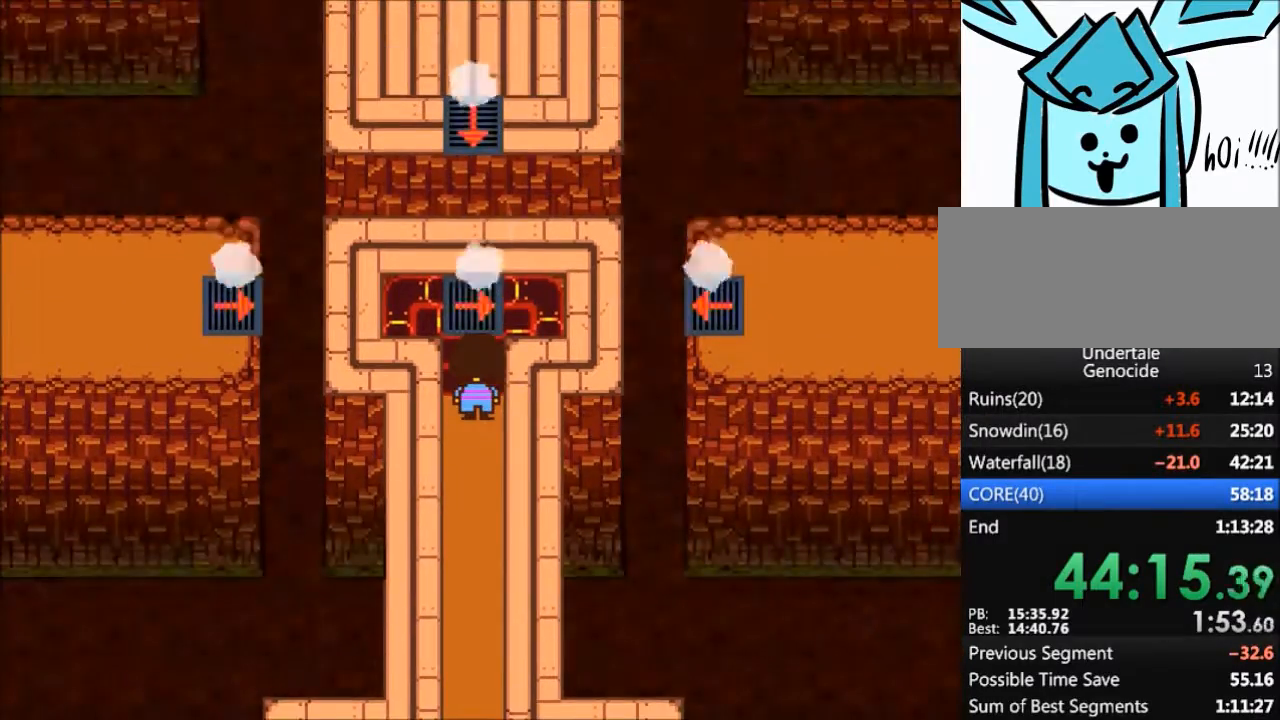
{"keys": ["up"], "events": [[500, "up", "down"]]}
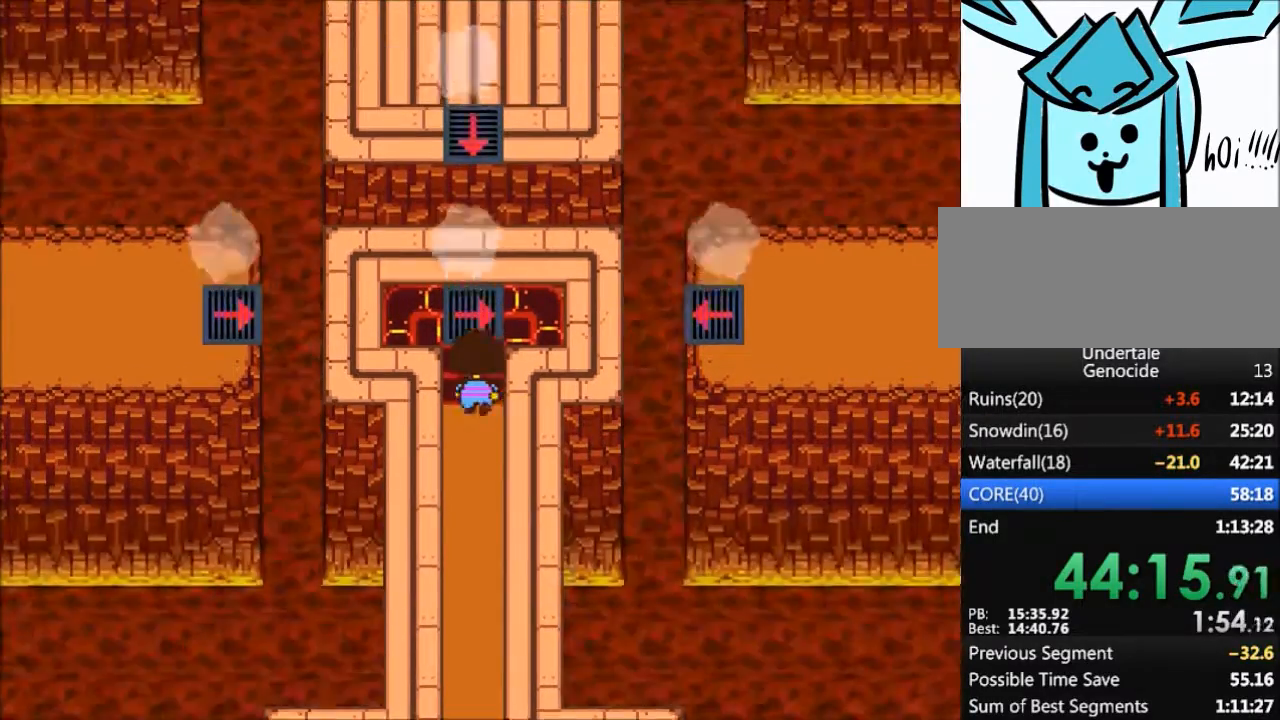
{"keys": ["up"], "events": []}
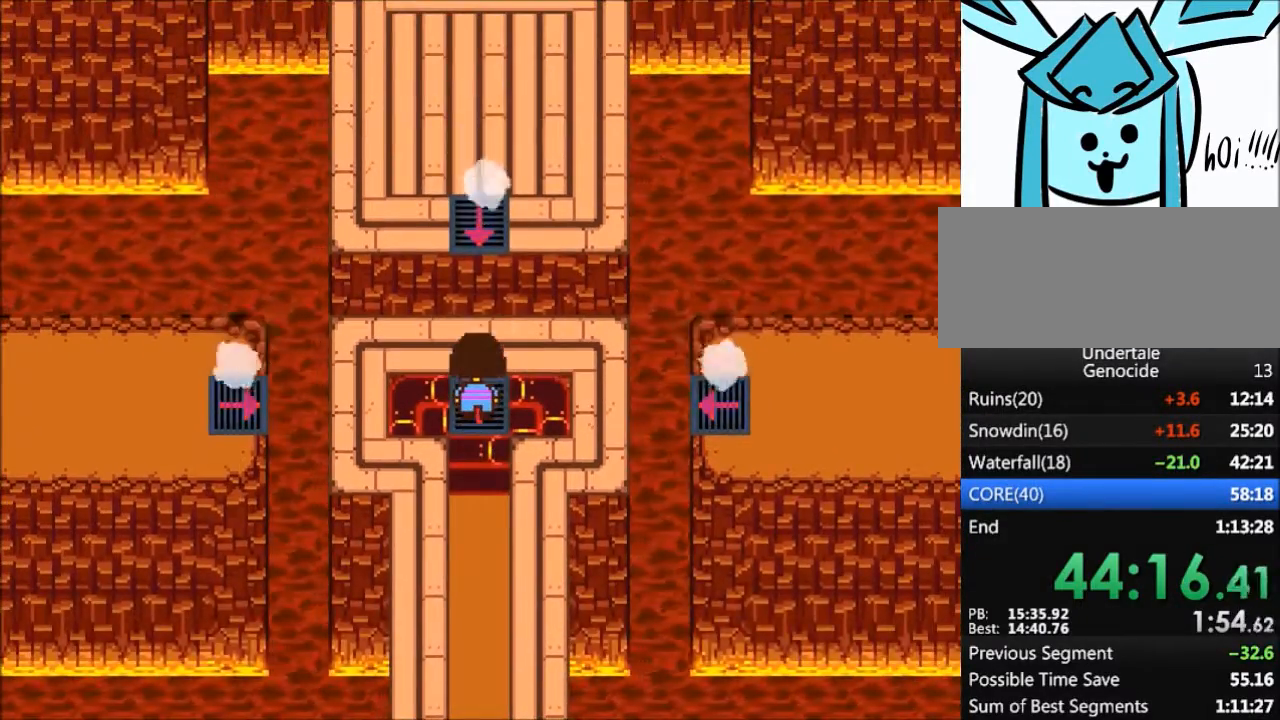
{"keys": ["up"], "events": []}
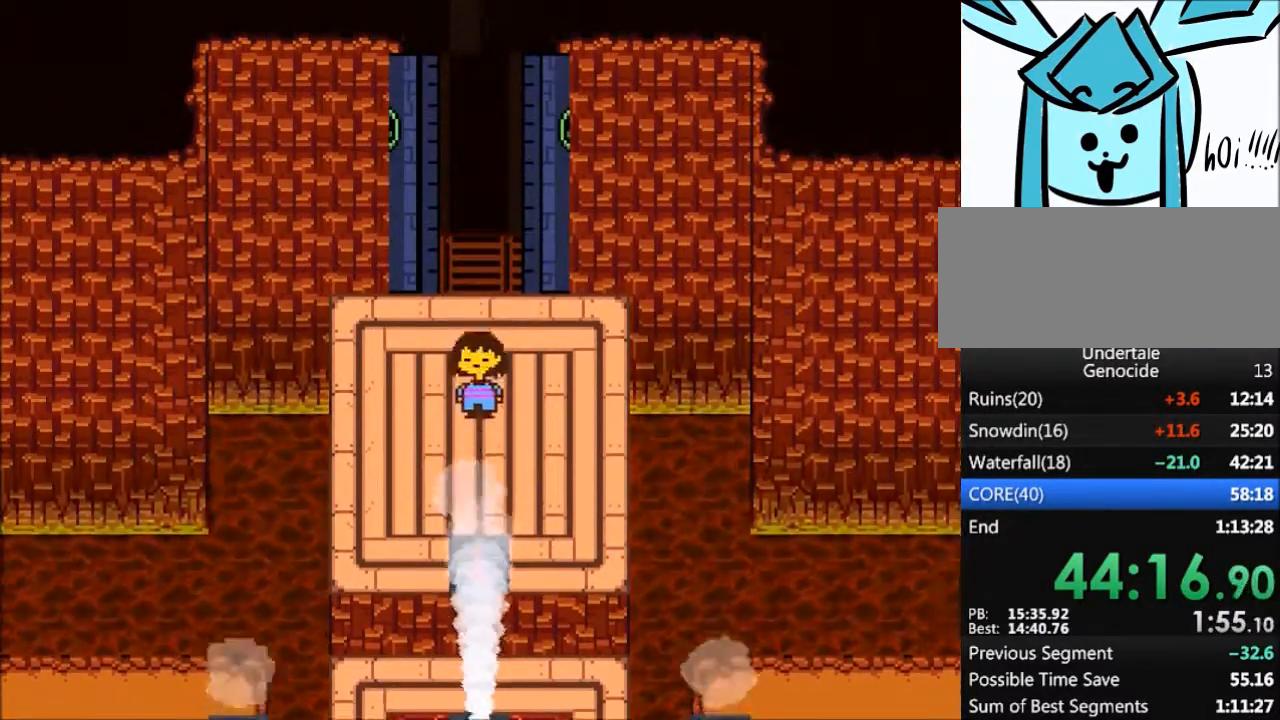
{"keys": ["up"], "events": []}
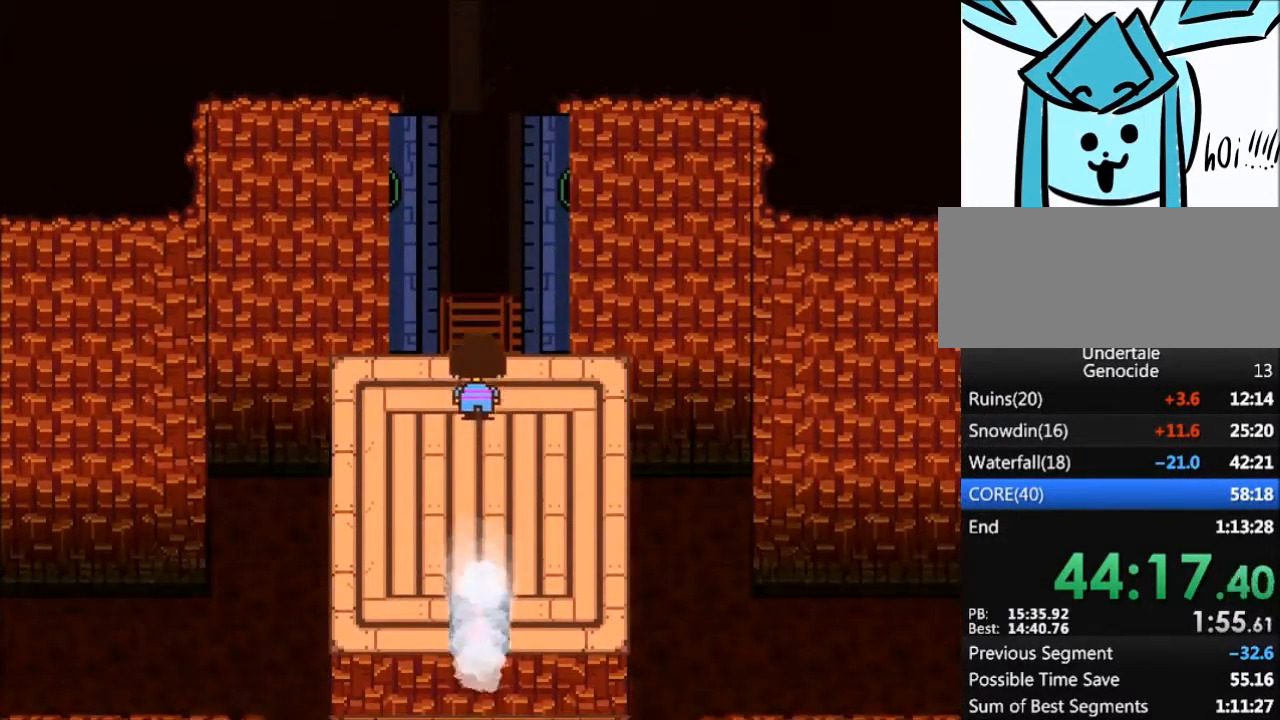
{"keys": ["up"], "events": []}
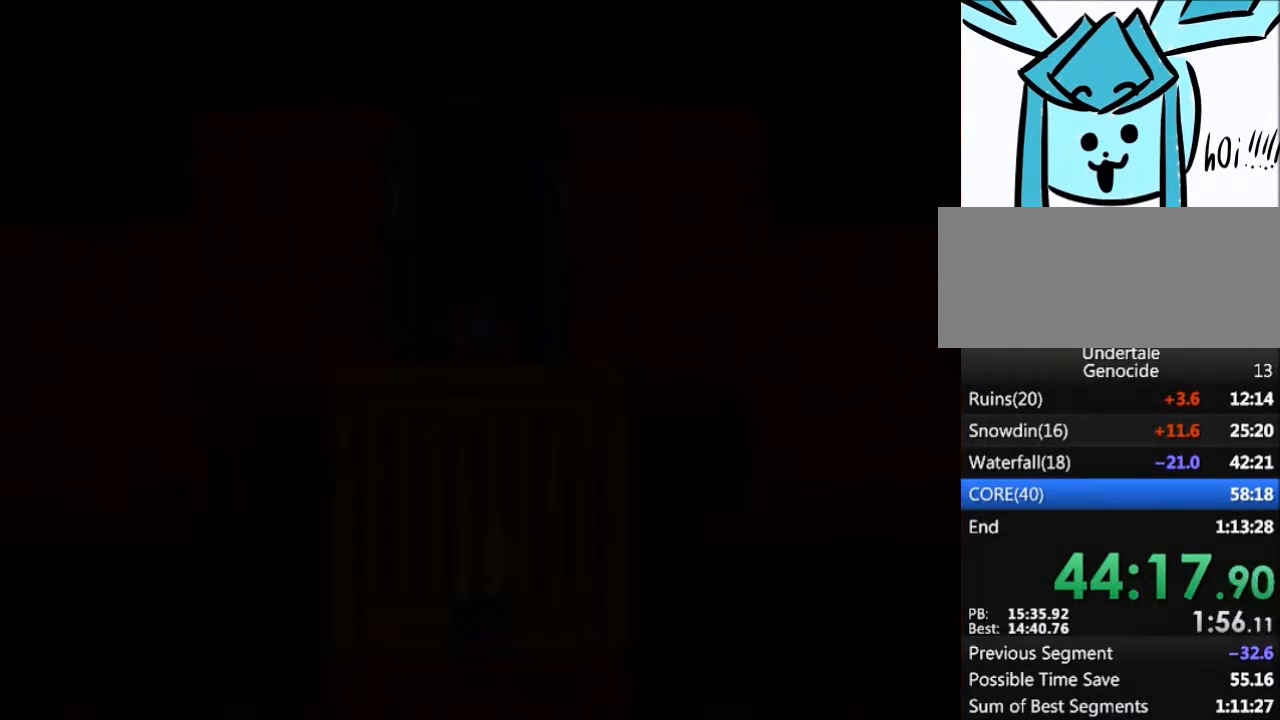
{"keys": ["up"], "events": []}
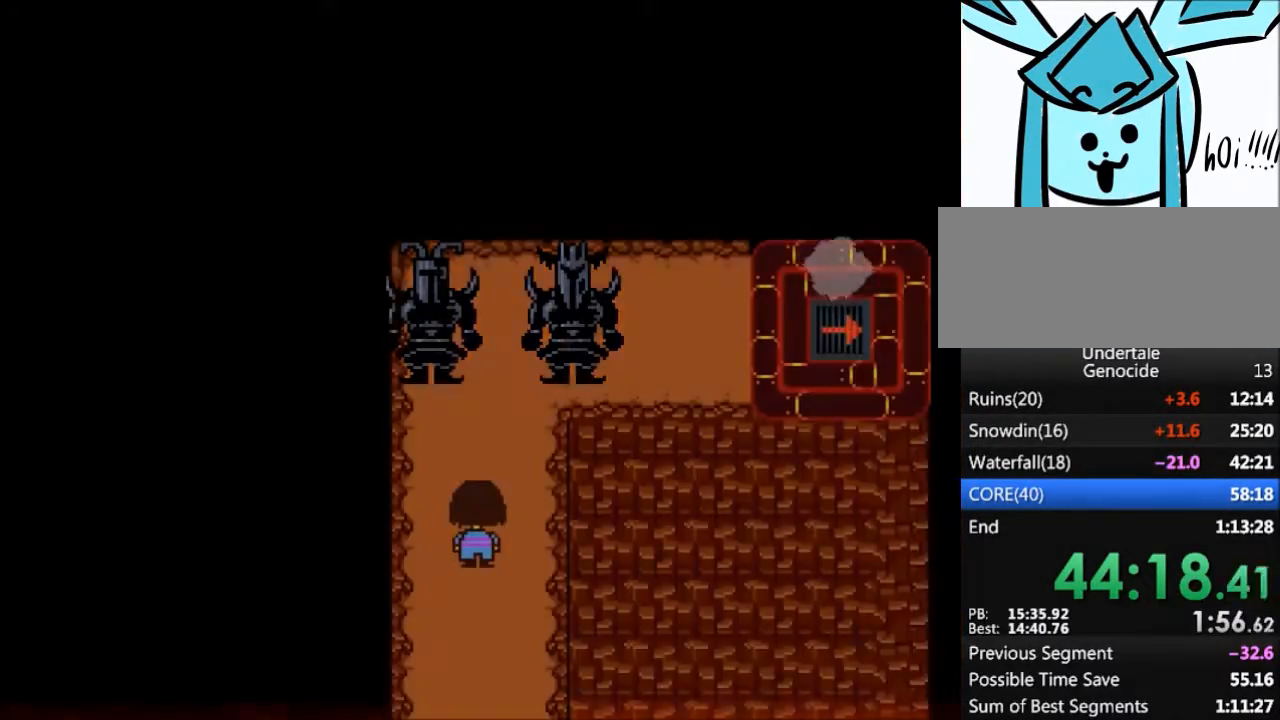
{"keys": ["up"], "events": []}
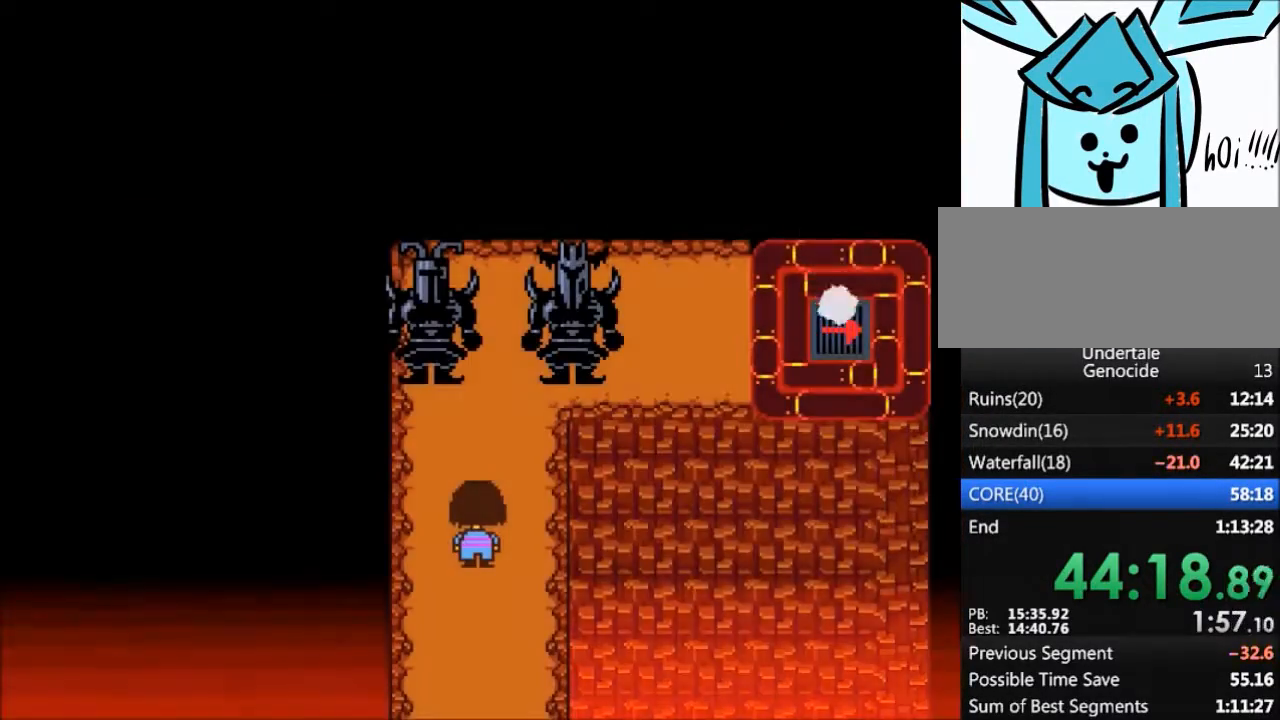
{"keys": ["x", "z"], "events": [[33, "up", "up"], [167, "return", "down"], [234, "shift", "down"], [234, "z", "down"], [267, "return", "up"], [267, "shift", "up"], [267, "x", "down"], [367, "z", "up"], [400, "return", "down"], [400, "x", "up"], [467, "shift", "down"], [501, "return", "up"], [501, "shift", "up"], [501, "x", "down"], [501, "z", "down"]]}
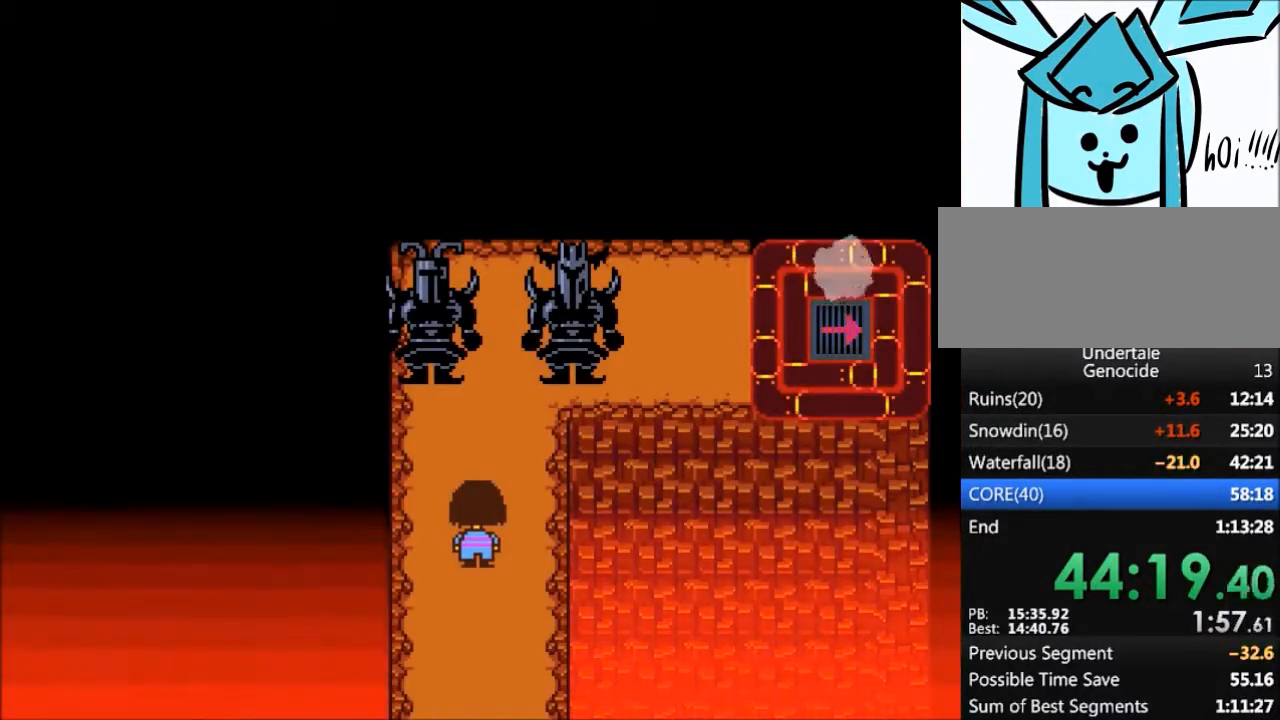
{"keys": ["x"], "events": [[100, "shift", "down"], [100, "x", "up"], [100, "z", "up"], [133, "return", "down"], [200, "return", "up"], [200, "shift", "up"], [200, "z", "down"], [233, "x", "down"], [267, "z", "up"], [333, "return", "down"], [333, "shift", "down"], [333, "x", "up"], [367, "return", "up"], [433, "shift", "up"], [433, "x", "down"], [433, "z", "down"], [467, "z", "up"]]}
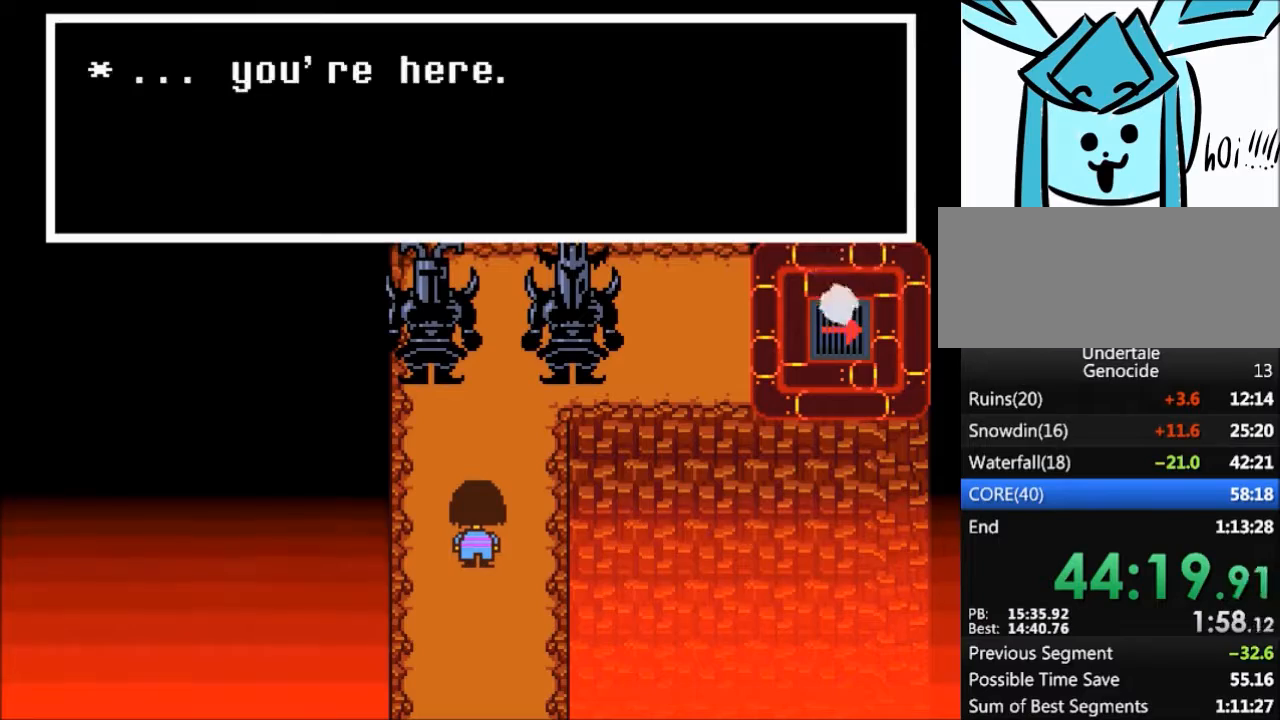
{"keys": [], "events": [[33, "return", "down"], [33, "shift", "down"], [33, "x", "up"], [67, "return", "up"], [100, "shift", "up"], [167, "x", "down"], [167, "z", "down"], [200, "return", "down"], [200, "shift", "down"], [200, "x", "up"], [200, "z", "up"], [267, "return", "up"], [300, "shift", "up"], [300, "z", "down"], [334, "x", "down"], [400, "return", "down"], [400, "z", "up"], [434, "shift", "down"], [434, "x", "up"], [501, "return", "up"], [501, "shift", "up"]]}
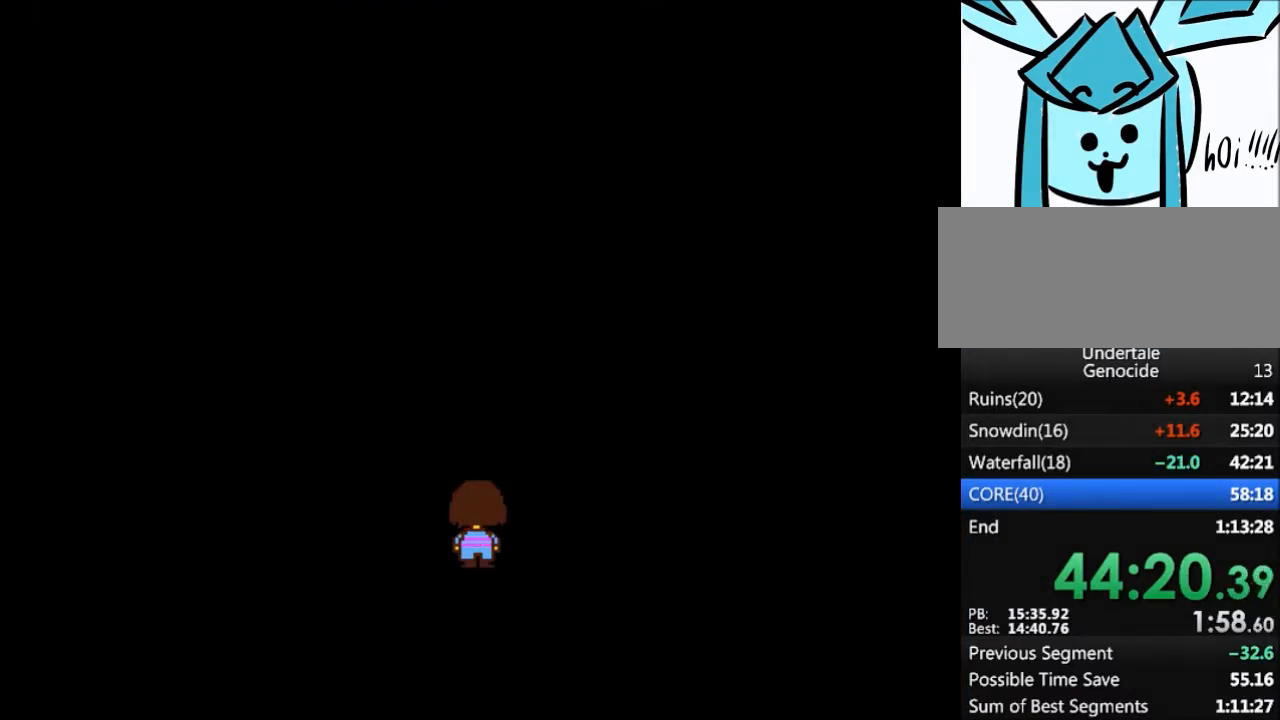
{"keys": [], "events": [[33, "x", "down"], [33, "z", "down"], [66, "return", "down"], [66, "z", "up"], [133, "shift", "down"], [133, "x", "up"], [166, "return", "up"], [166, "shift", "up"], [233, "x", "down"], [233, "z", "down"], [266, "x", "up"], [266, "z", "up"]]}
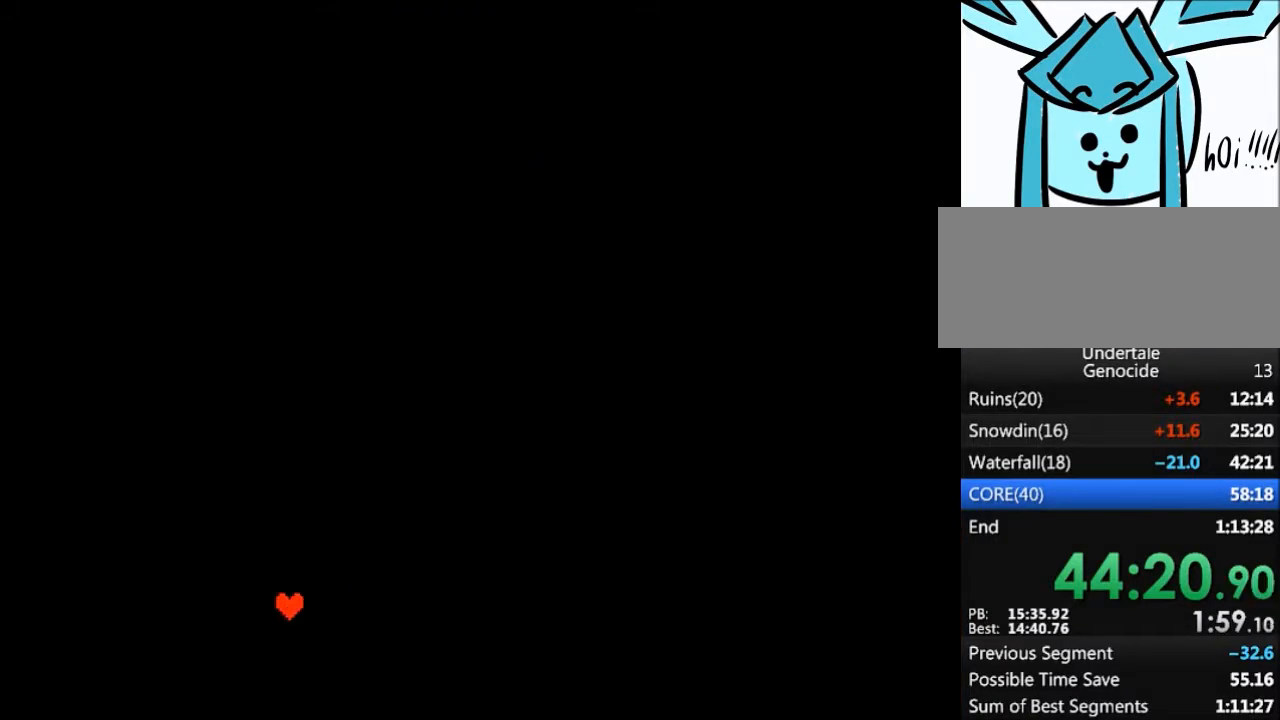
{"keys": ["return"], "events": [[501, "return", "down"]]}
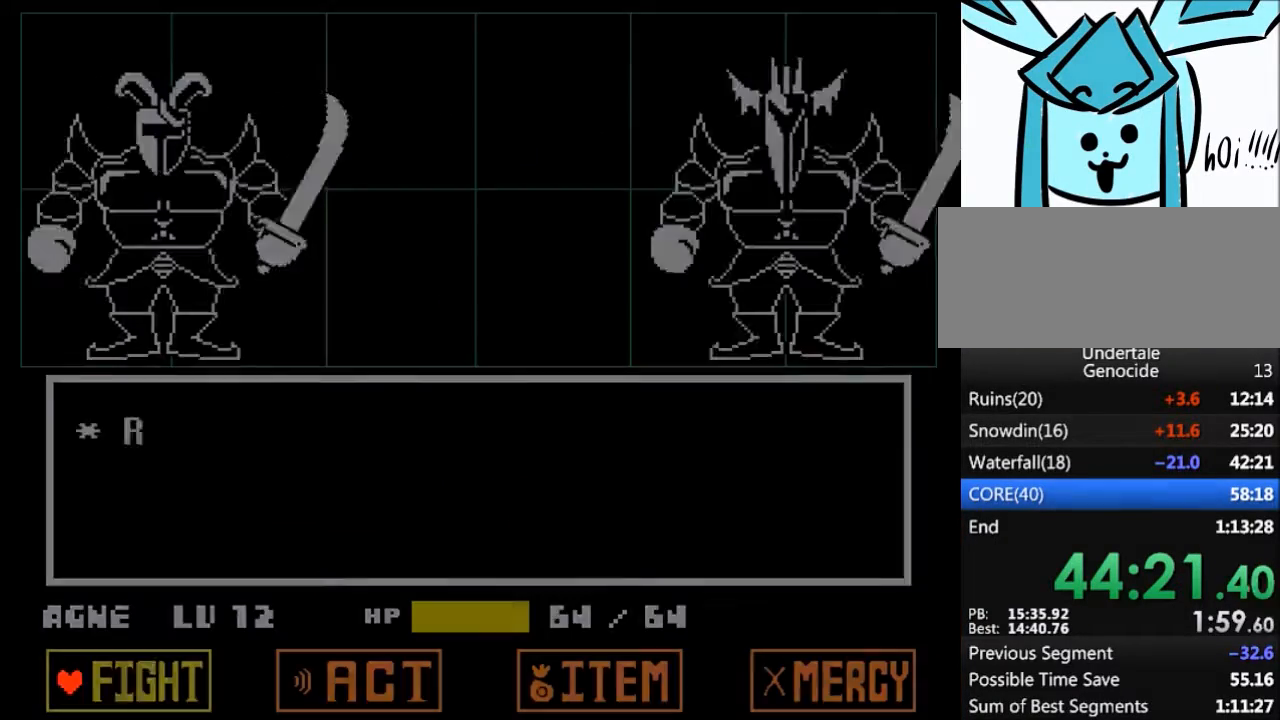
{"keys": [], "events": [[100, "return", "up"], [100, "z", "down"], [166, "z", "up"]]}
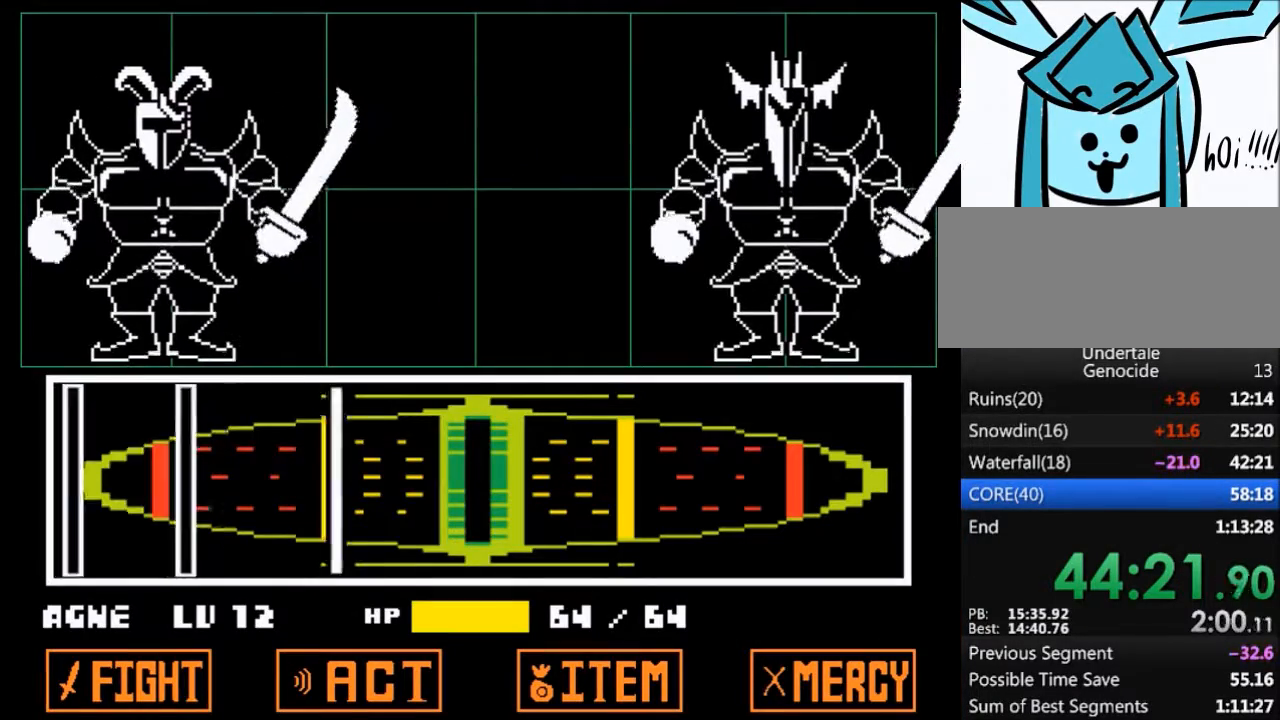
{"keys": [], "events": [[300, "return", "down"], [400, "return", "up"]]}
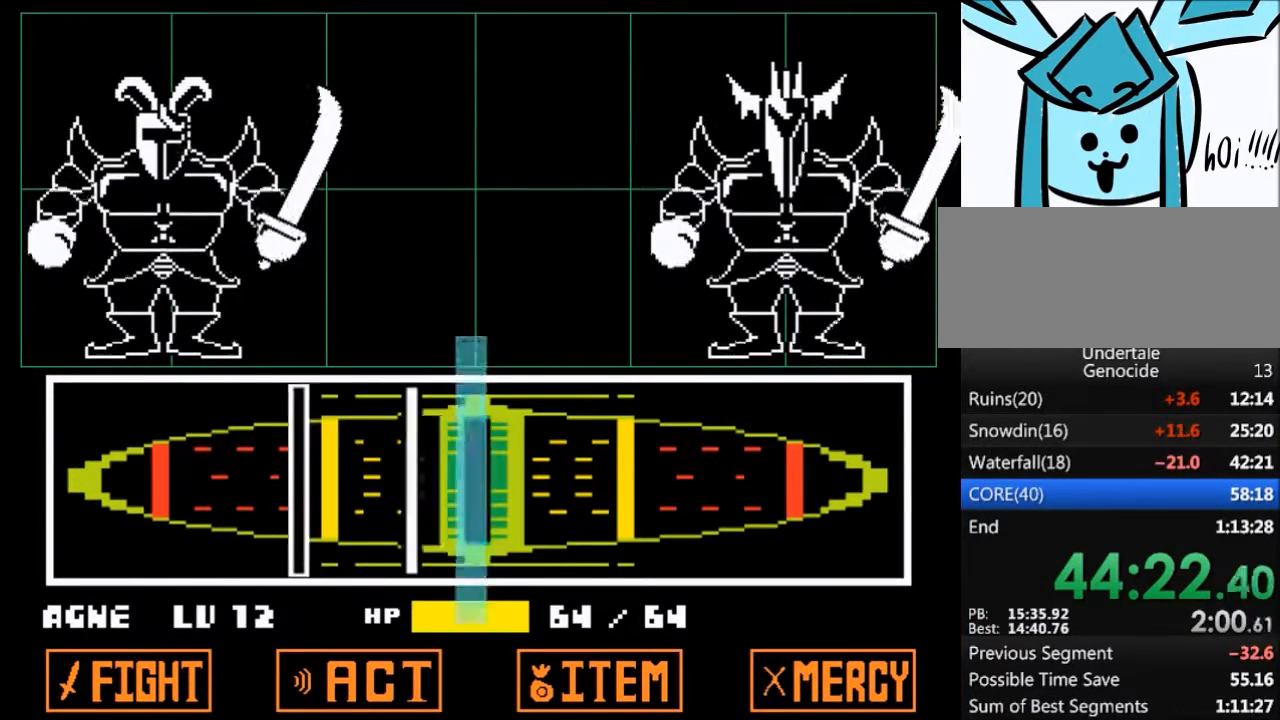
{"keys": [], "events": [[133, "return", "down"], [233, "return", "up"], [333, "return", "down"], [367, "return", "up"]]}
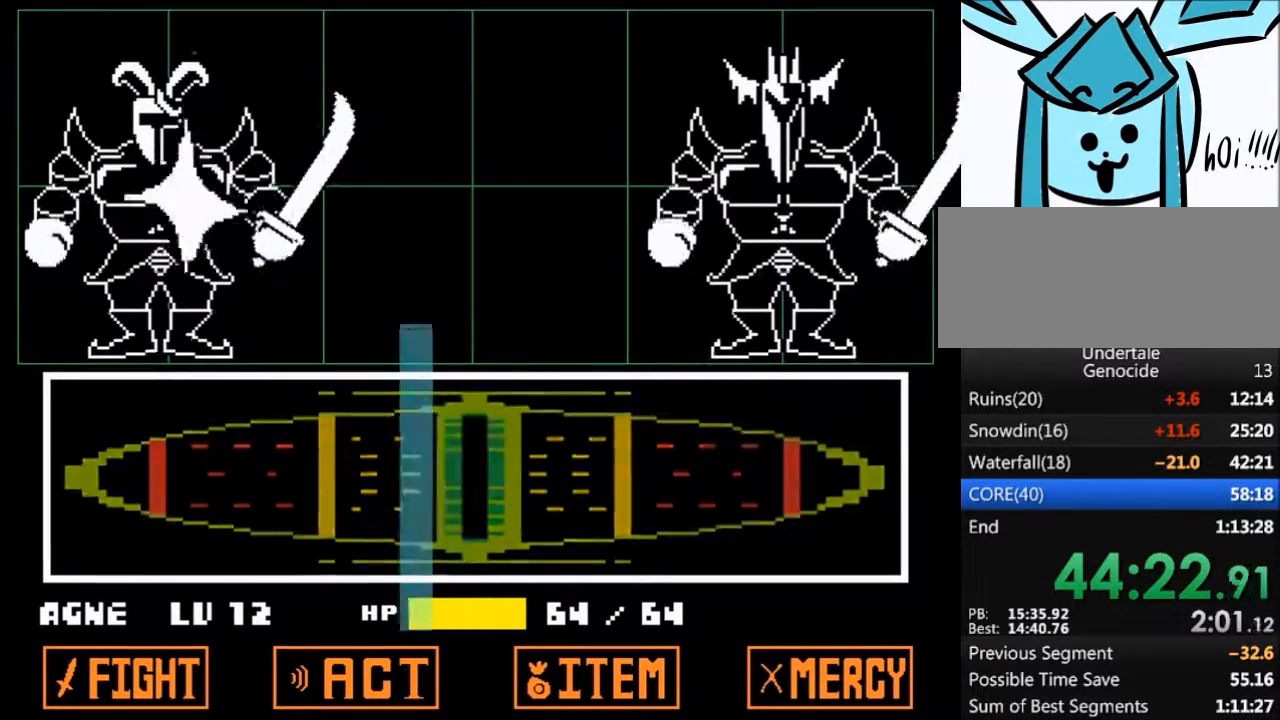
{"keys": [], "events": []}
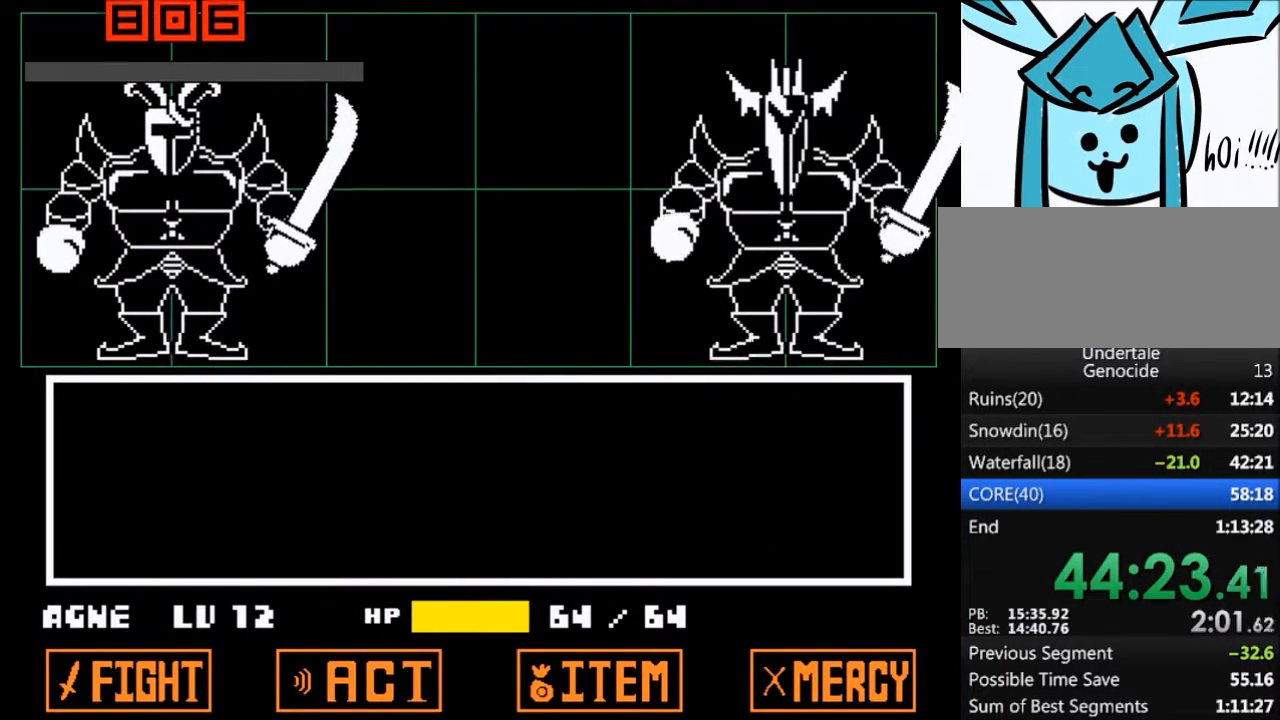
{"keys": ["return"], "events": [[133, "z", "down"], [166, "x", "down"], [200, "z", "up"], [267, "x", "up"], [300, "return", "down"], [367, "shift", "down"], [400, "return", "up"], [400, "shift", "up"], [400, "z", "down"], [467, "x", "down"], [500, "return", "down"], [500, "x", "up"], [500, "z", "up"]]}